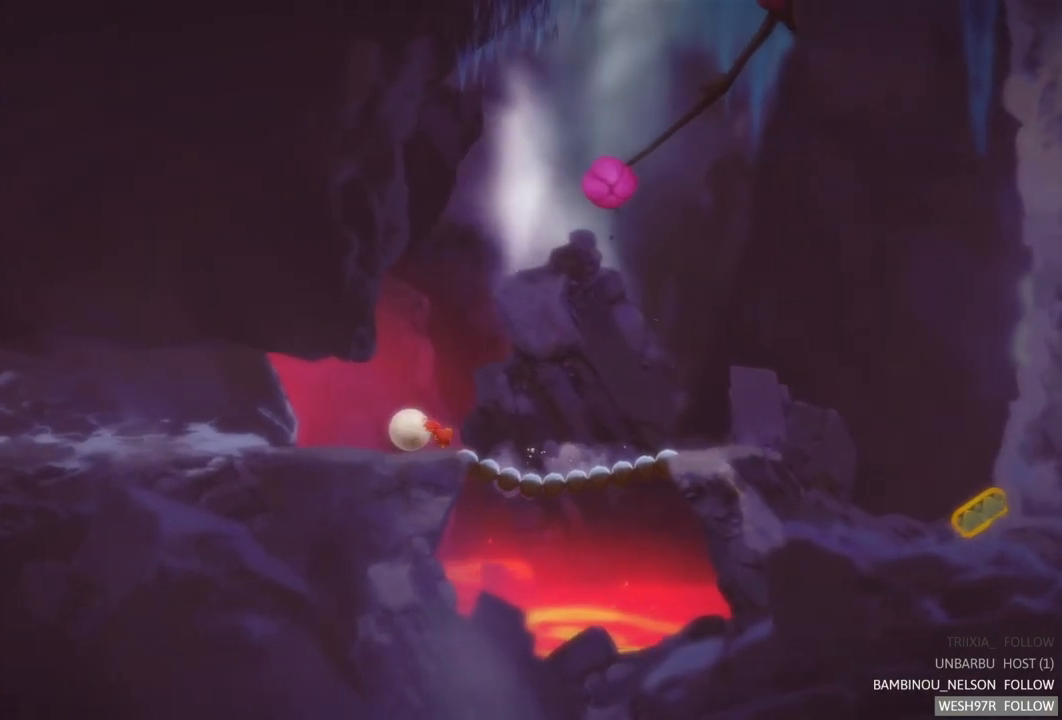
Gameplay with a controller (Xbox layout); each line is a JSON object with the inputs held at the frame after it. "events" lists button and stick changes between this image and that frame as [ms after this image, input, new state], when the widget could be followed in between. Not read: L3 R3.
{"buttons": [], "left_stick": "left", "right_stick": "center", "events": [[250, "left_stick", "left"]]}
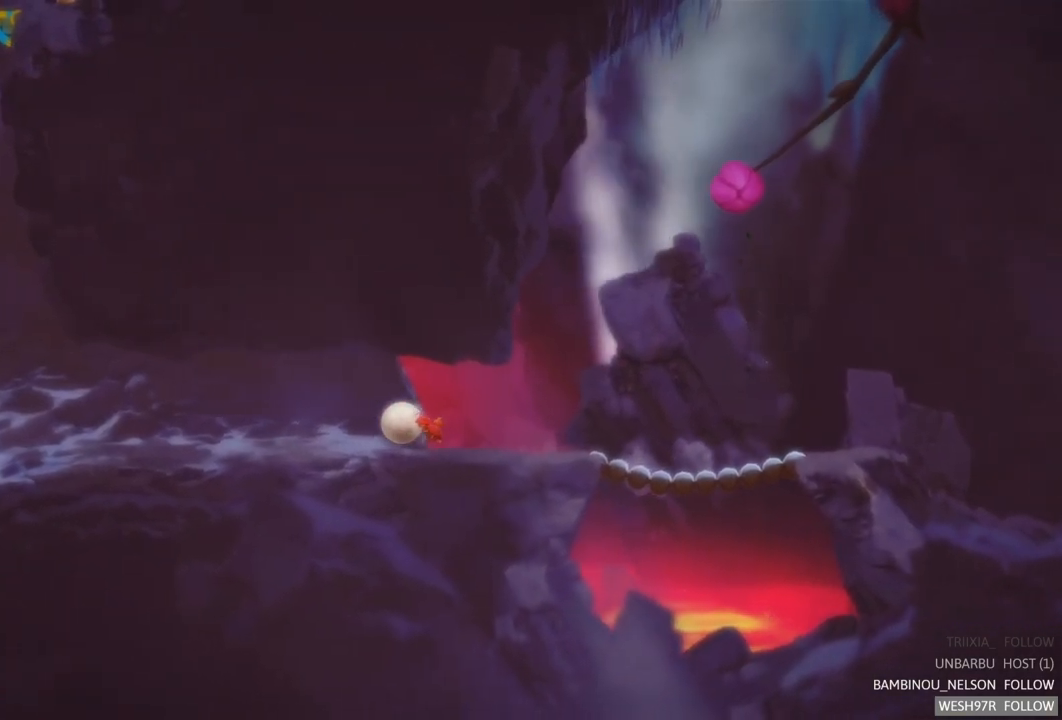
{"buttons": ["R2"], "left_stick": "left", "right_stick": "center", "events": [[500, "R2", "down"]]}
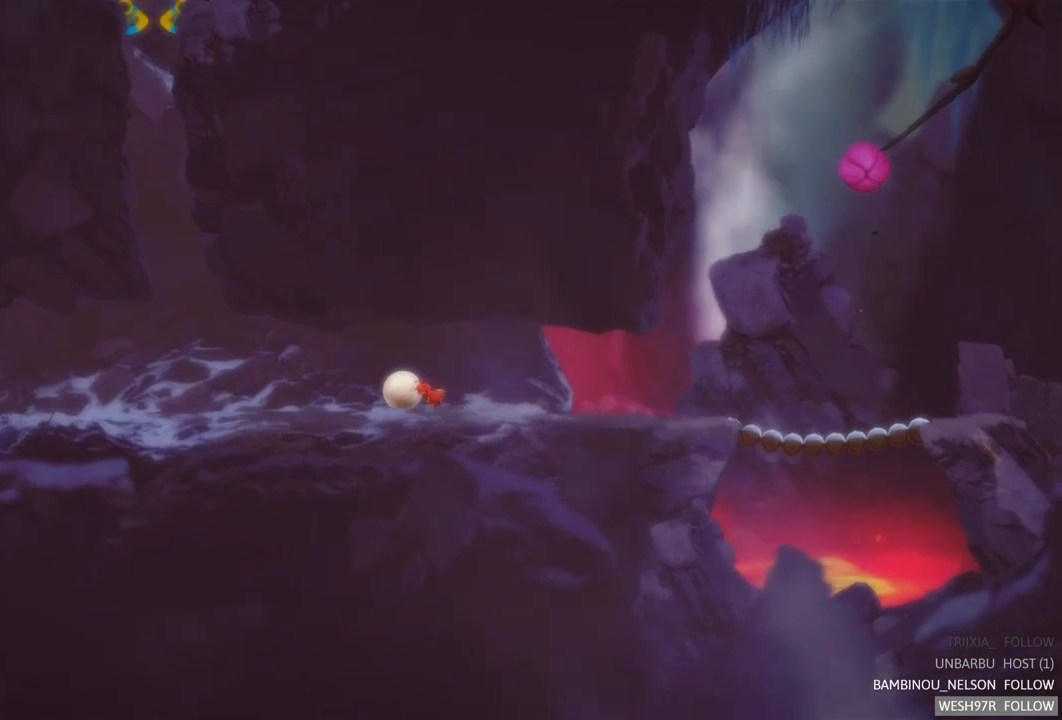
{"buttons": ["R2"], "left_stick": "left", "right_stick": "center", "events": [[183, "R2", "up"], [233, "R2", "down"], [367, "R2", "up"], [417, "R2", "down"]]}
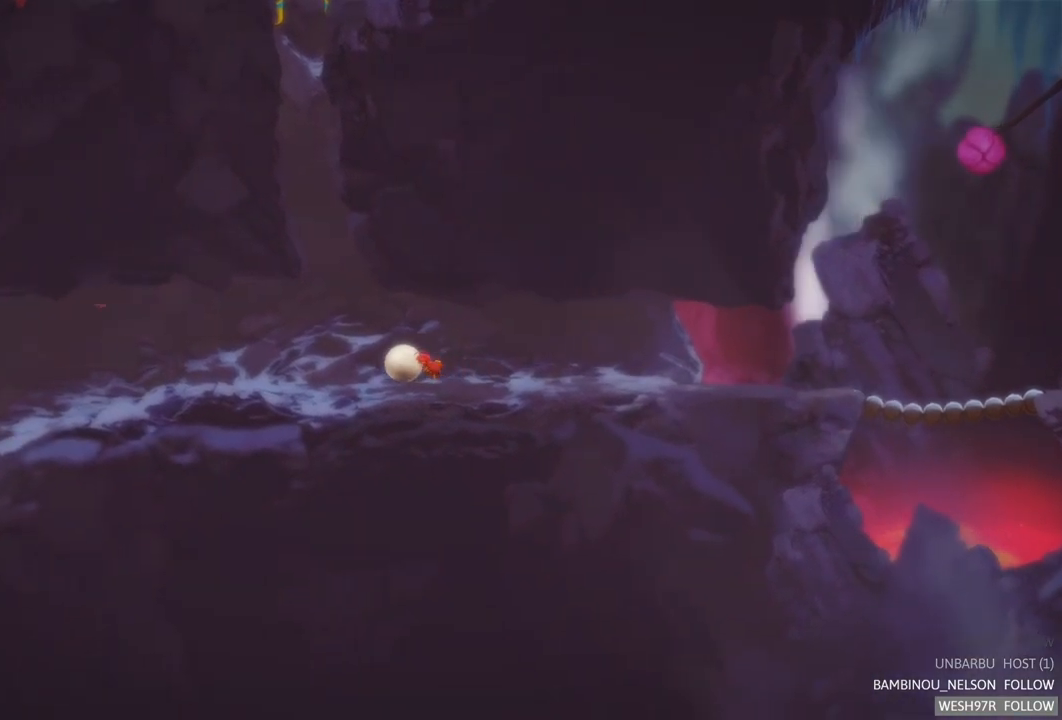
{"buttons": [], "left_stick": "left", "right_stick": "center", "events": [[233, "R2", "up"]]}
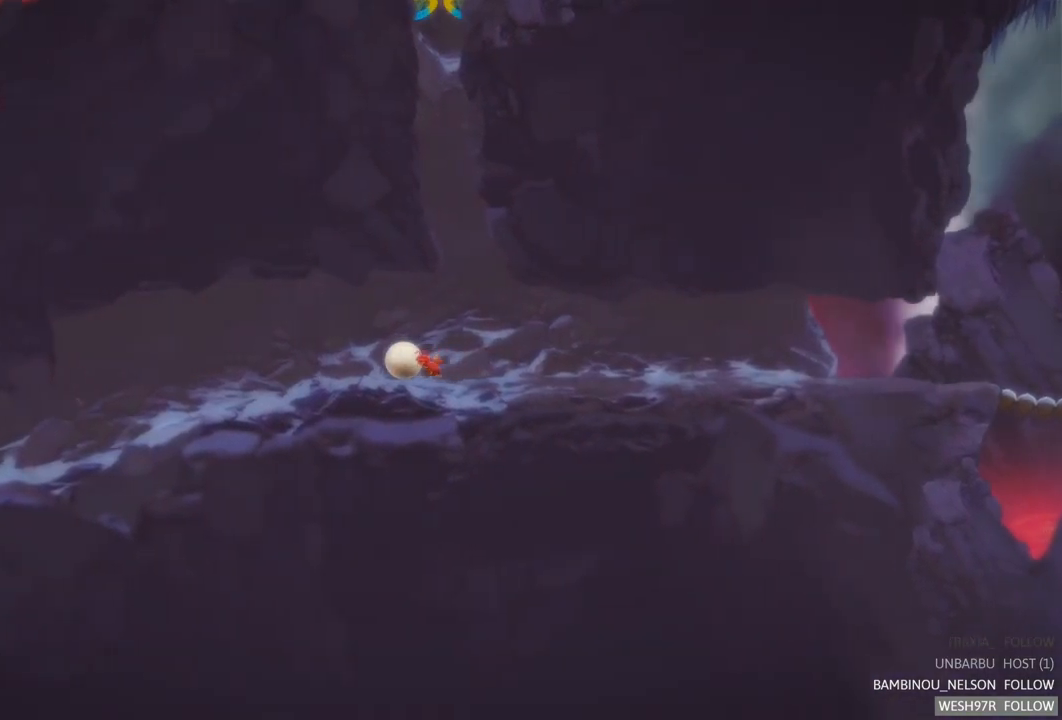
{"buttons": [], "left_stick": "left", "right_stick": "center", "events": [[100, "R2", "down"], [217, "R2", "up"]]}
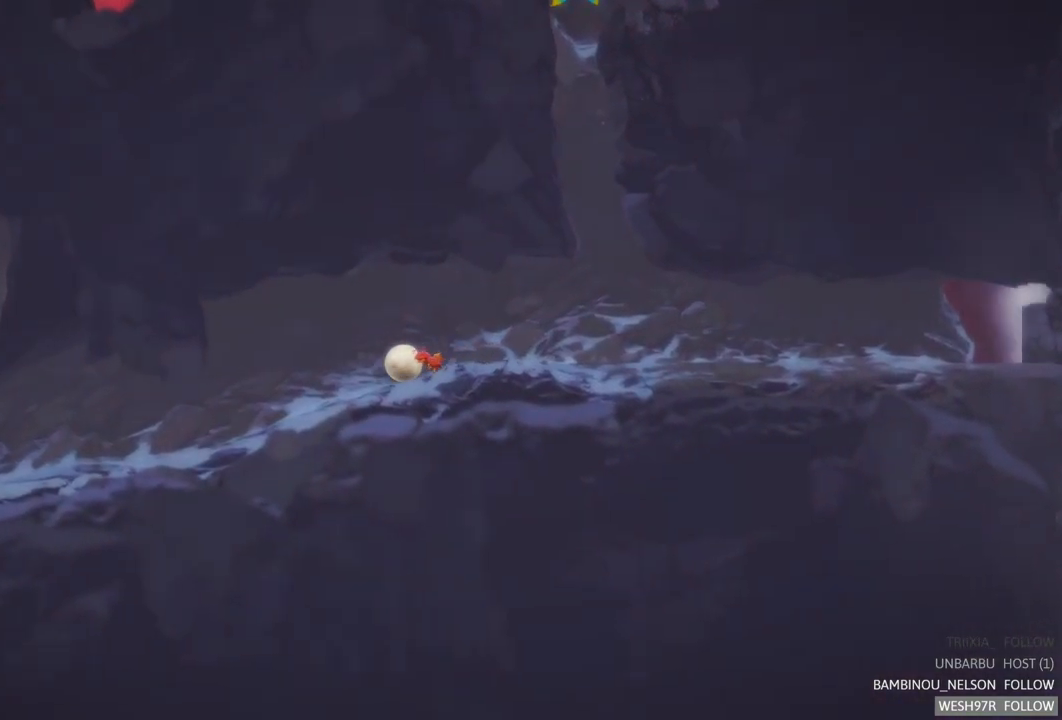
{"buttons": [], "left_stick": "left", "right_stick": "center", "events": [[150, "R2", "down"], [267, "R2", "up"], [367, "R2", "down"], [467, "R2", "up"]]}
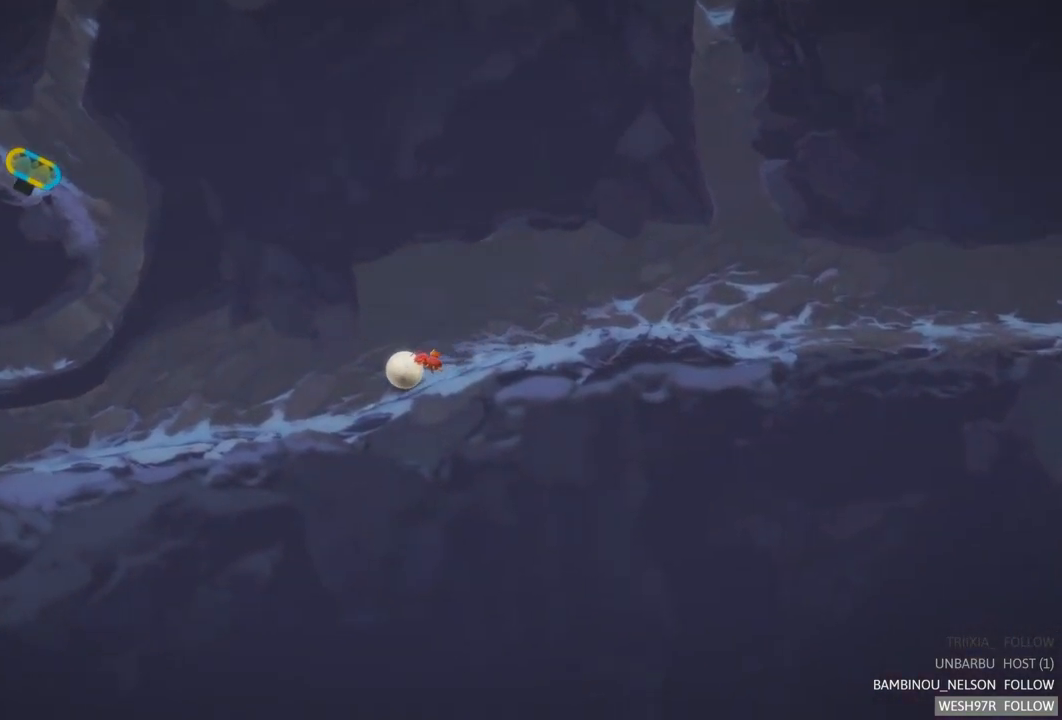
{"buttons": [], "left_stick": "left", "right_stick": "center", "events": [[67, "R2", "down"], [117, "R2", "up"], [233, "R2", "down"], [300, "R2", "up"], [400, "R2", "down"], [467, "R2", "up"]]}
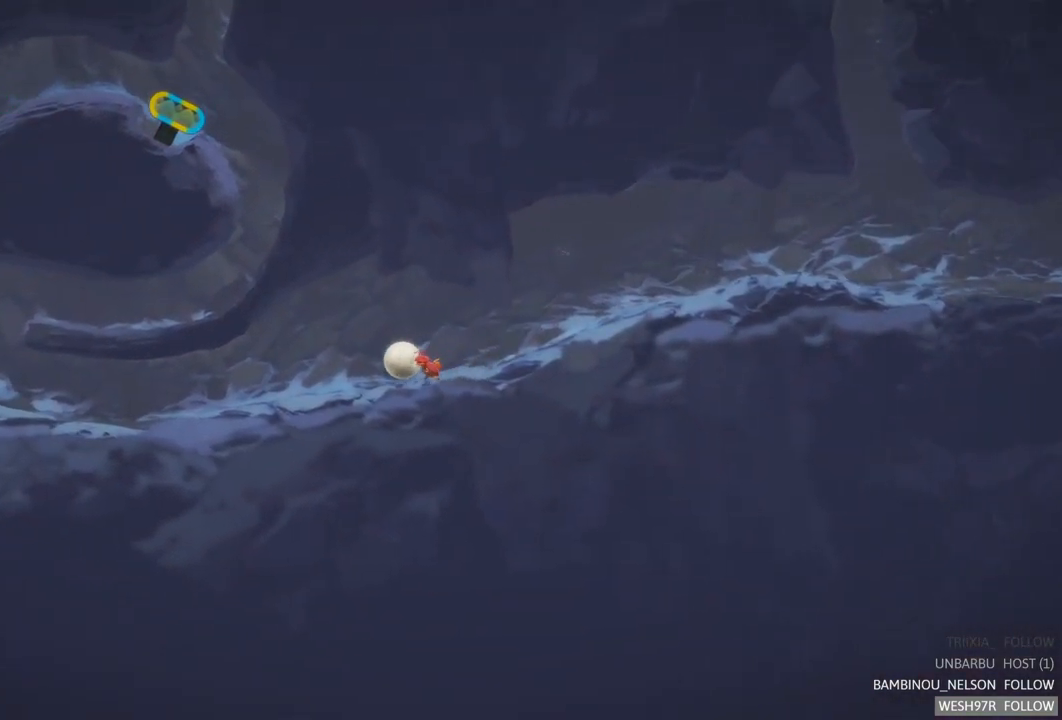
{"buttons": [], "left_stick": "left", "right_stick": "center", "events": [[250, "R2", "down"], [317, "R2", "up"]]}
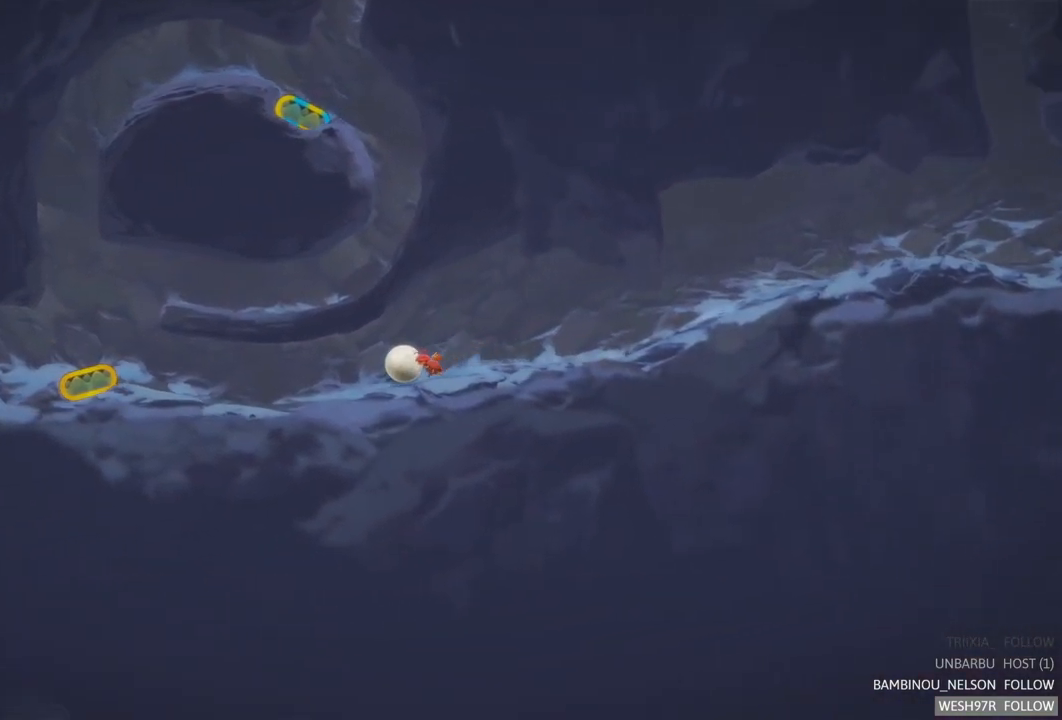
{"buttons": [], "left_stick": "left", "right_stick": "center", "events": []}
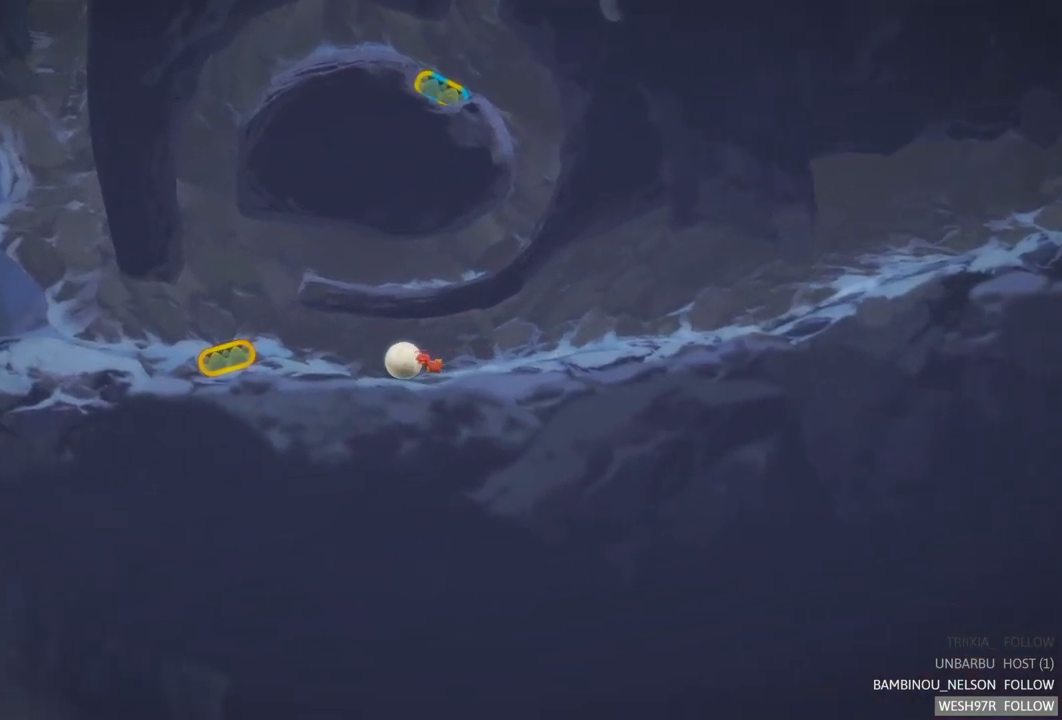
{"buttons": [], "left_stick": "center", "right_stick": "center", "events": [[100, "left_stick", "center"], [317, "SELECT", "down"], [500, "SELECT", "up"]]}
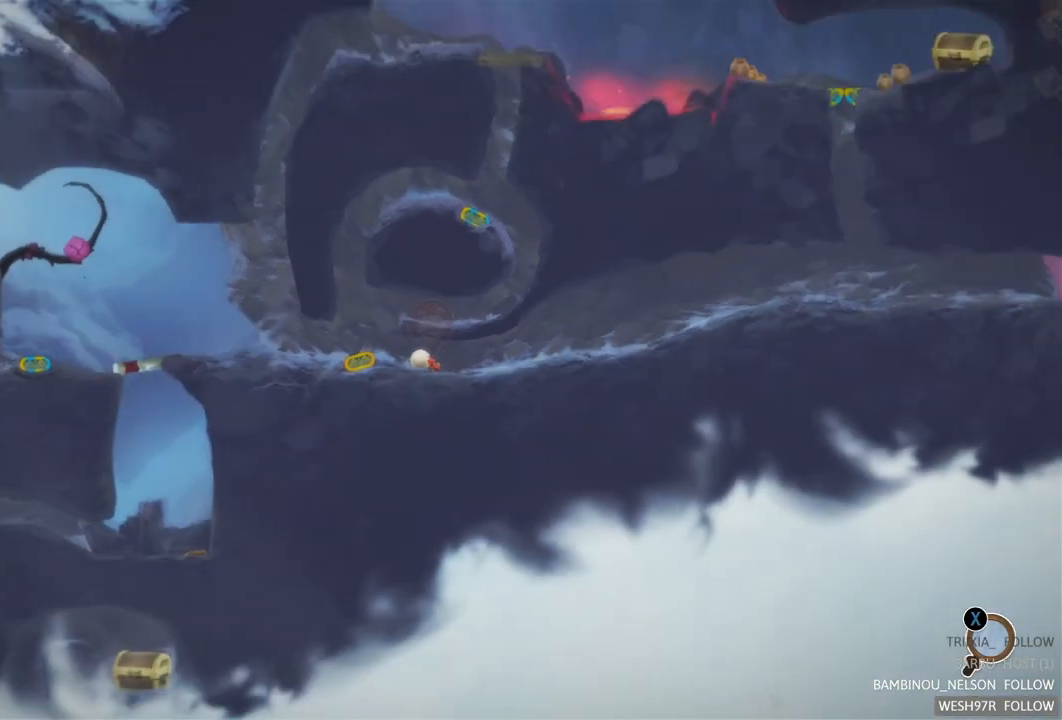
{"buttons": [], "left_stick": "center", "right_stick": "center", "events": []}
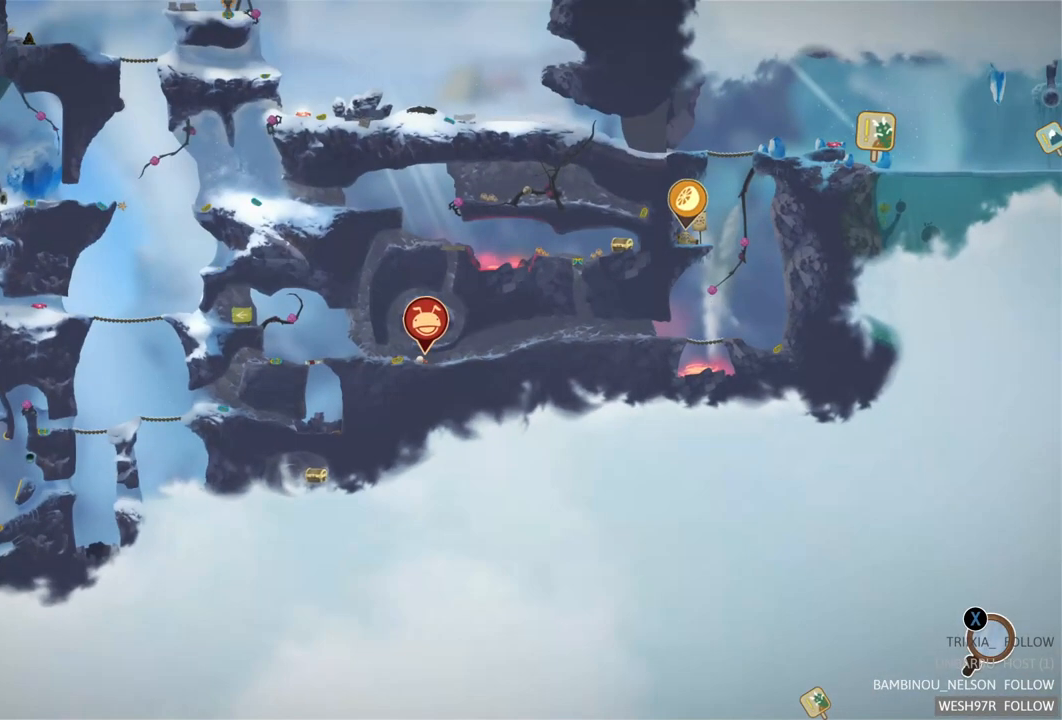
{"buttons": [], "left_stick": "center", "right_stick": "center", "events": []}
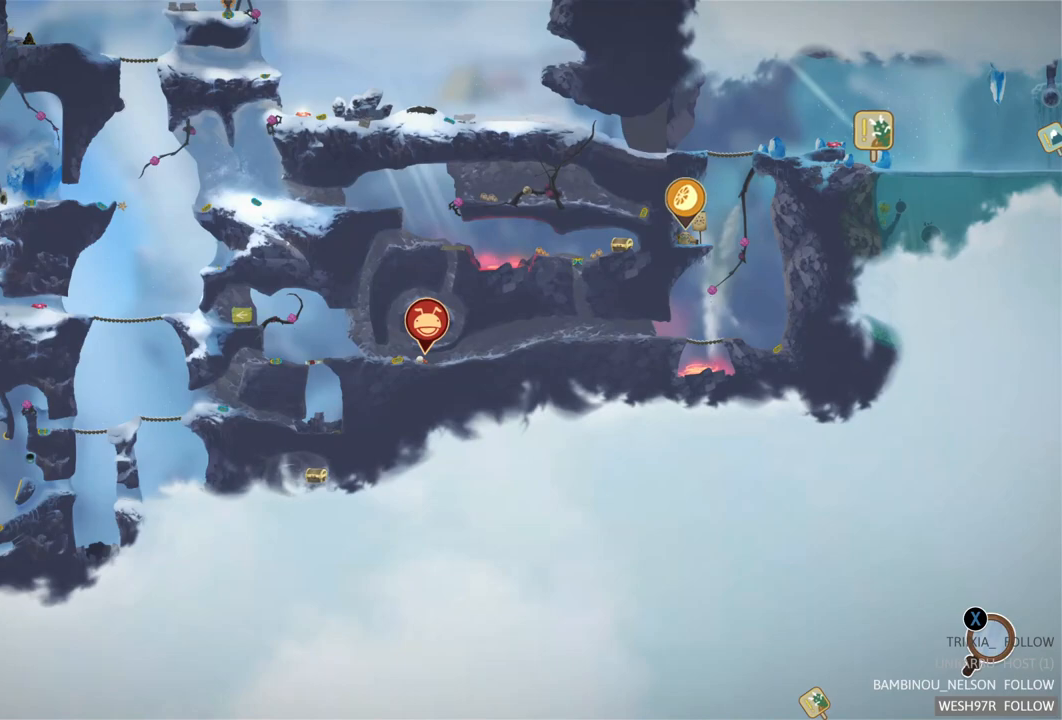
{"buttons": [], "left_stick": "center", "right_stick": "center", "events": []}
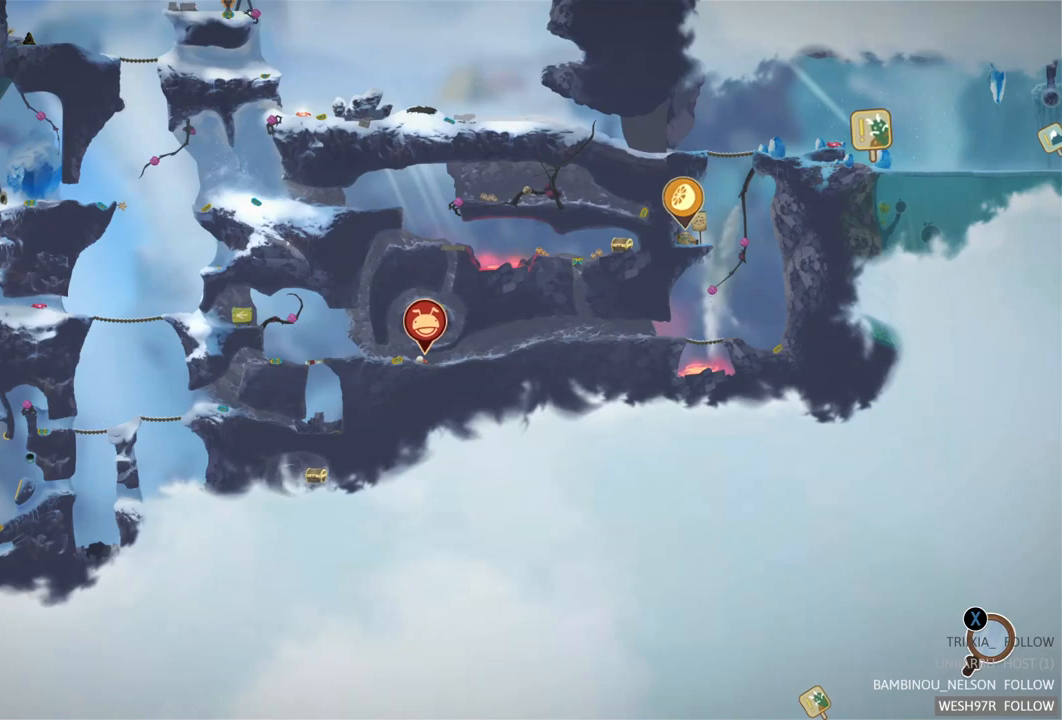
{"buttons": [], "left_stick": "center", "right_stick": "center", "events": []}
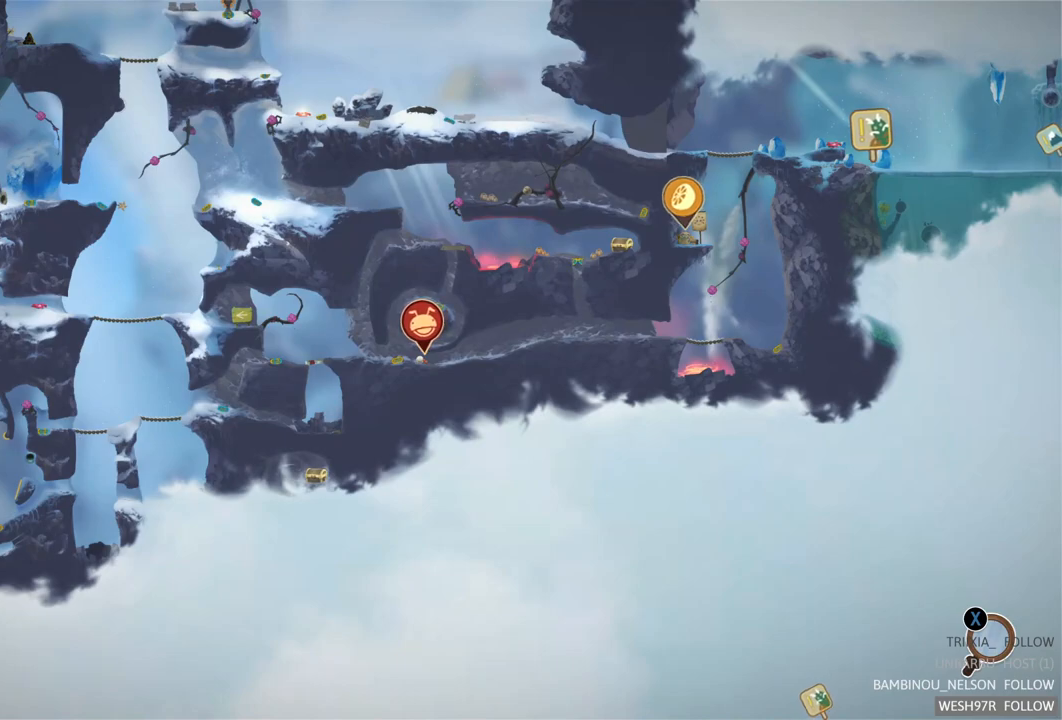
{"buttons": [], "left_stick": "center", "right_stick": "center", "events": []}
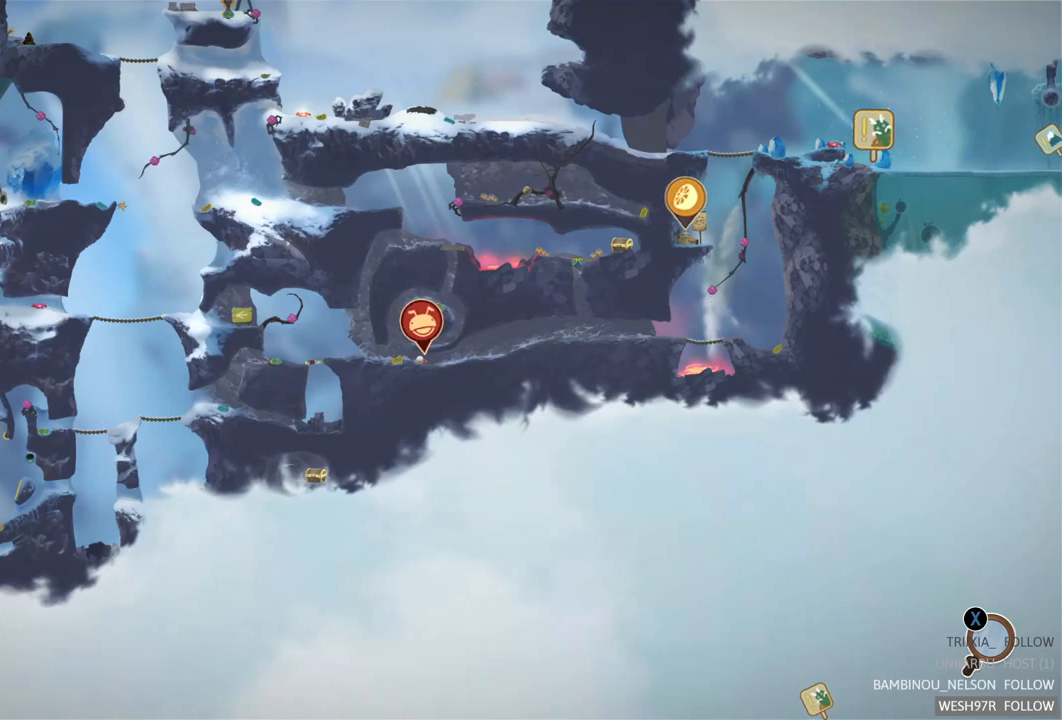
{"buttons": [], "left_stick": "center", "right_stick": "center", "events": [[283, "SELECT", "down"], [500, "SELECT", "up"]]}
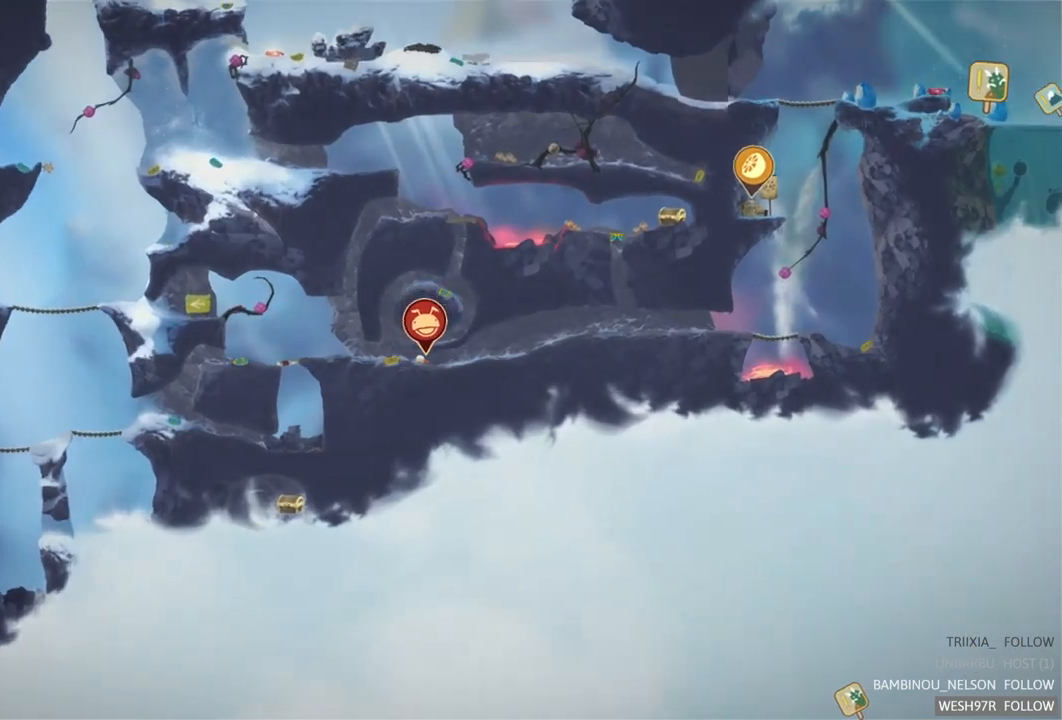
{"buttons": [], "left_stick": "left", "right_stick": "center", "events": [[233, "left_stick", "left"]]}
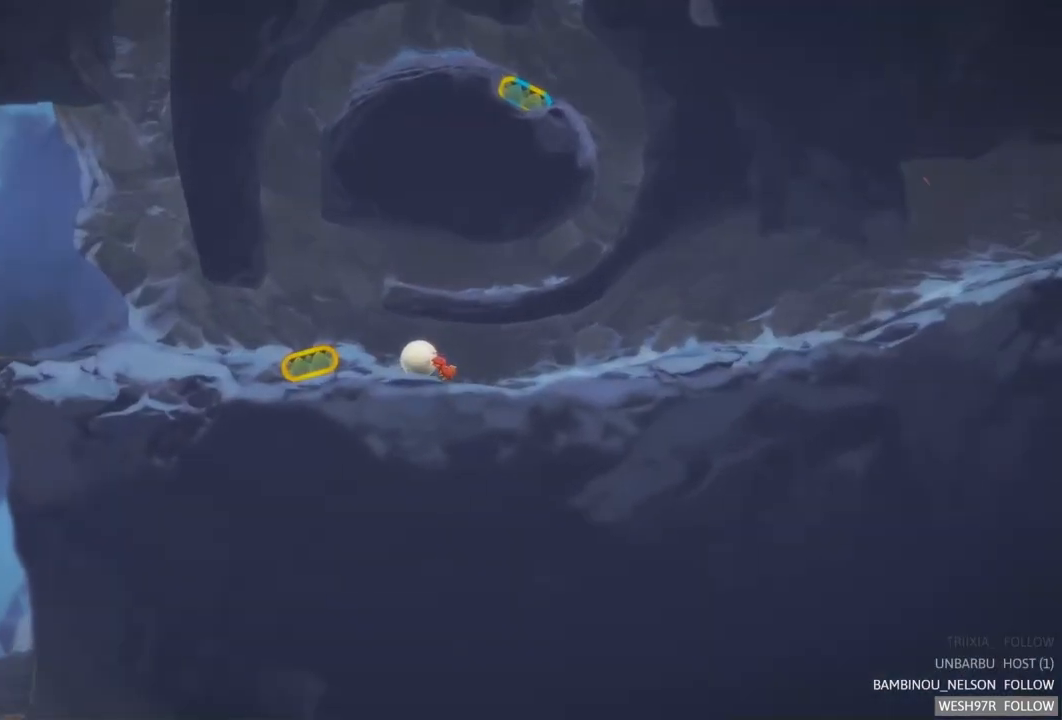
{"buttons": [], "left_stick": "left", "right_stick": "center", "events": []}
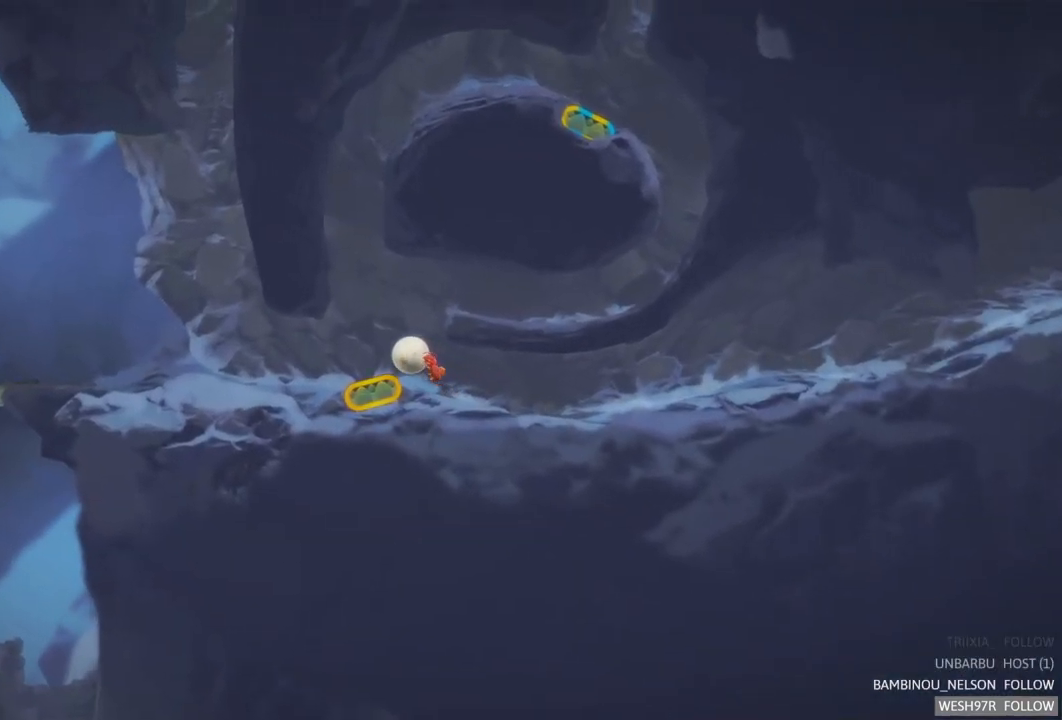
{"buttons": [], "left_stick": "center", "right_stick": "center", "events": [[167, "left_stick", "center"], [183, "R2", "down"], [433, "R2", "up"]]}
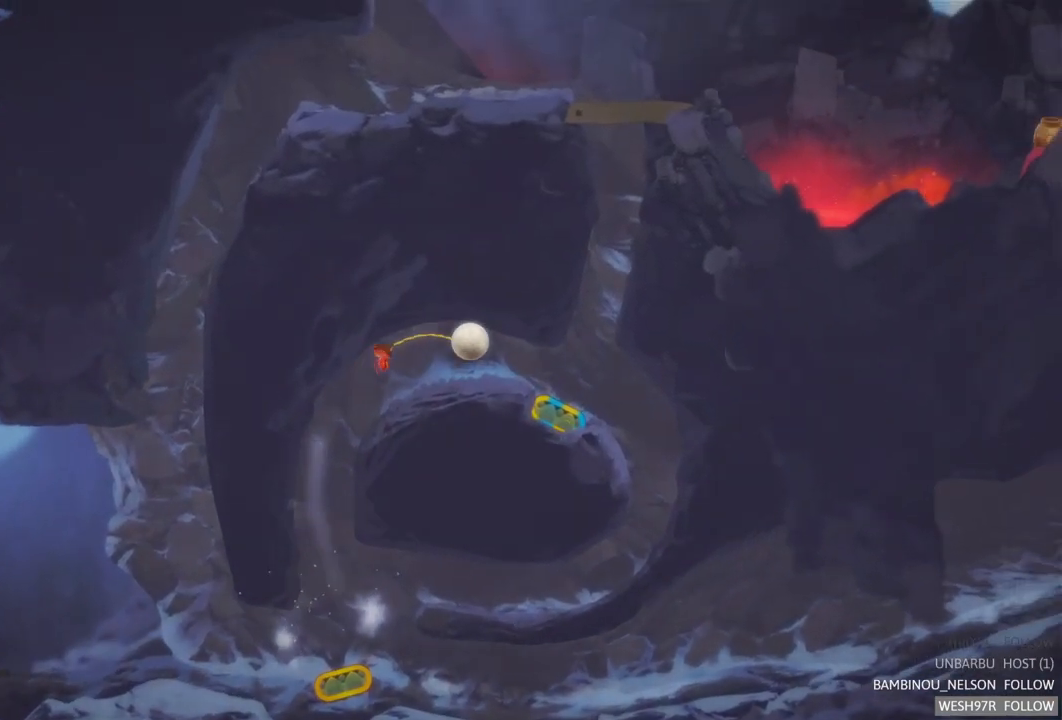
{"buttons": ["R2"], "left_stick": "center", "right_stick": "center", "events": [[167, "R2", "down"]]}
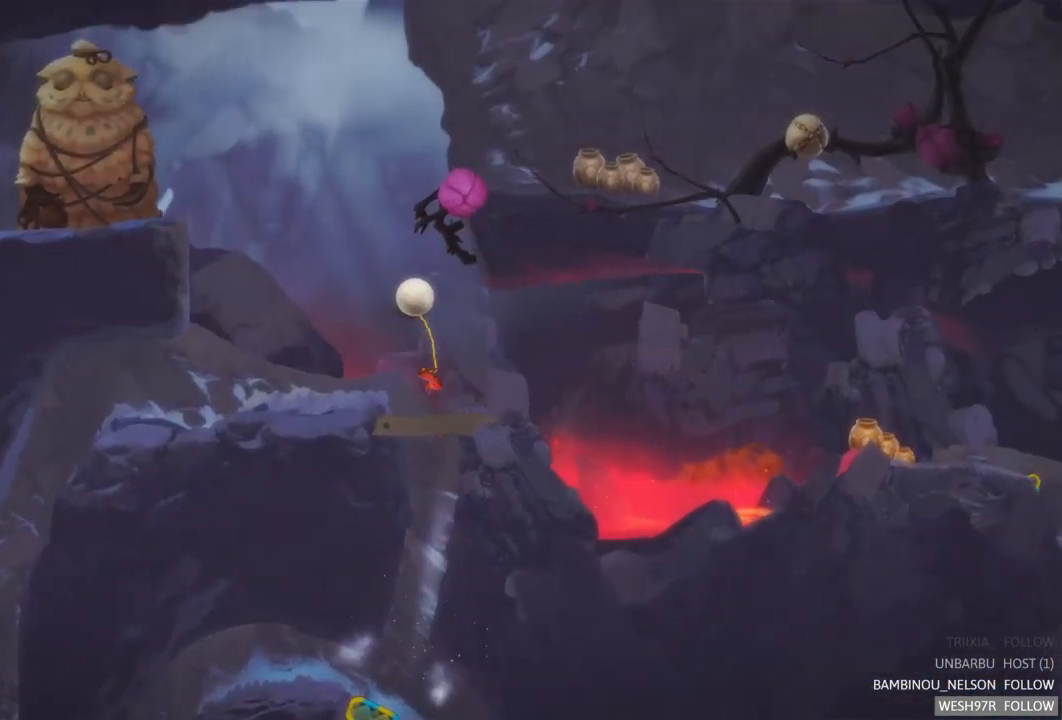
{"buttons": [], "left_stick": "center", "right_stick": "center", "events": [[17, "R2", "up"]]}
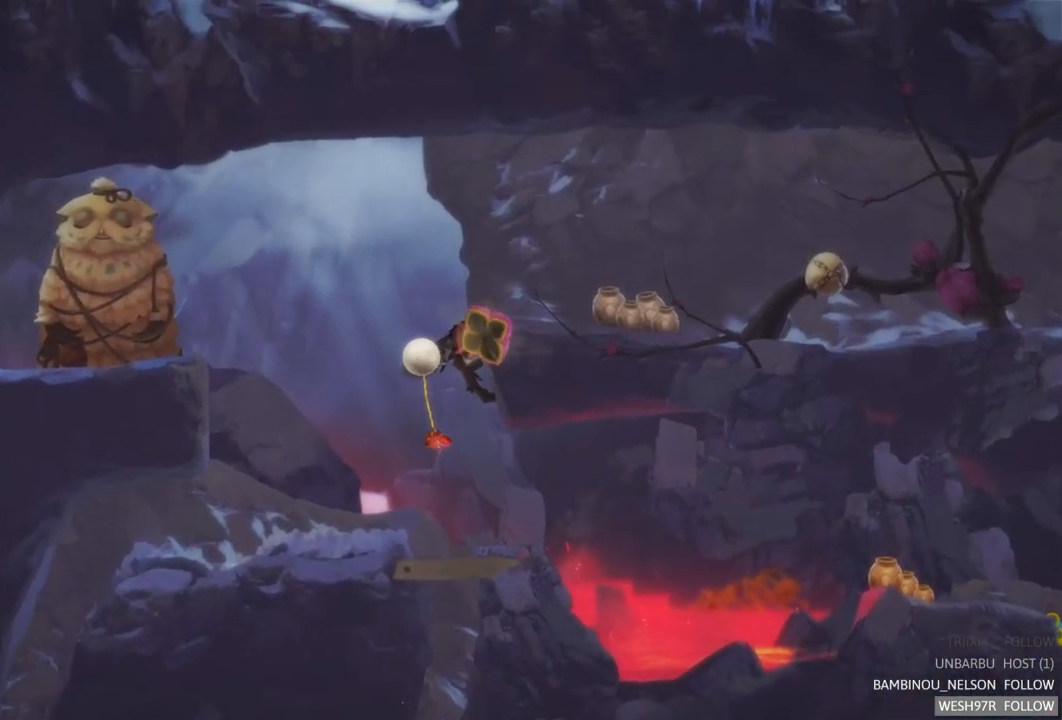
{"buttons": ["R2"], "left_stick": "center", "right_stick": "center", "events": [[17, "R2", "down"]]}
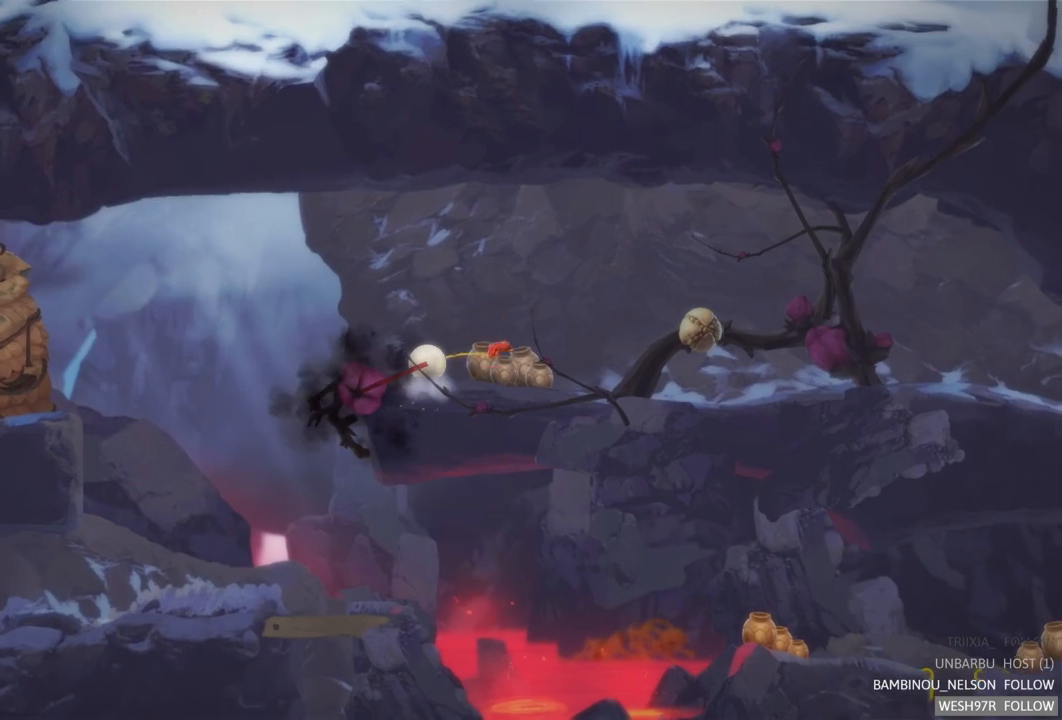
{"buttons": [], "left_stick": "center", "right_stick": "center", "events": [[433, "R2", "up"]]}
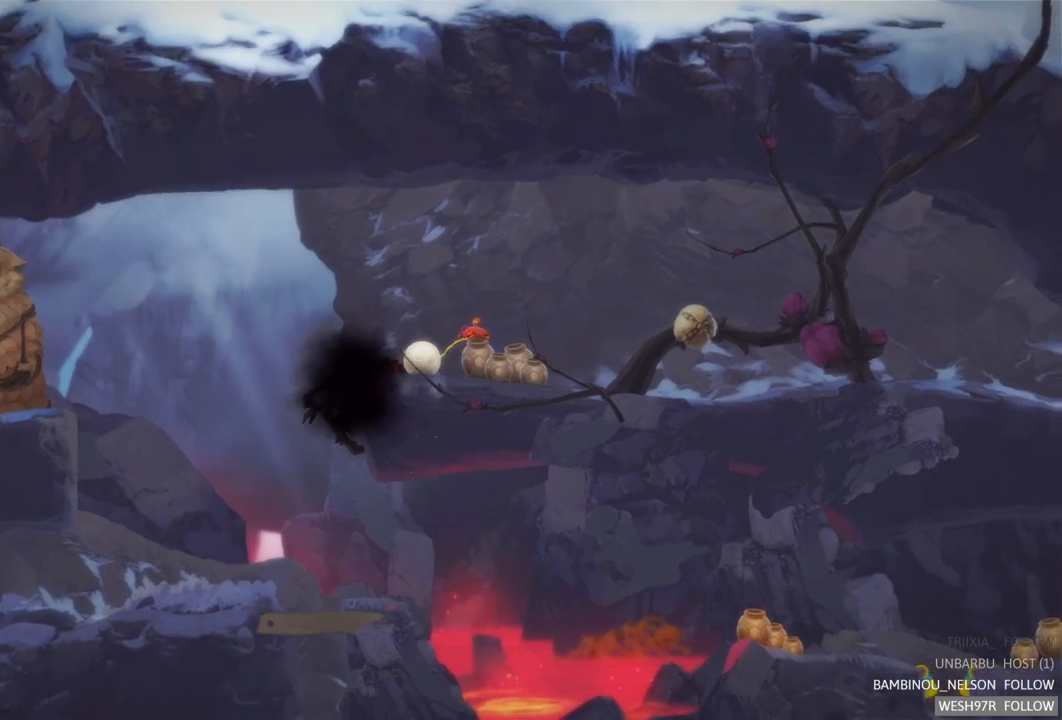
{"buttons": [], "left_stick": "right", "right_stick": "center", "events": [[33, "left_stick", "right"]]}
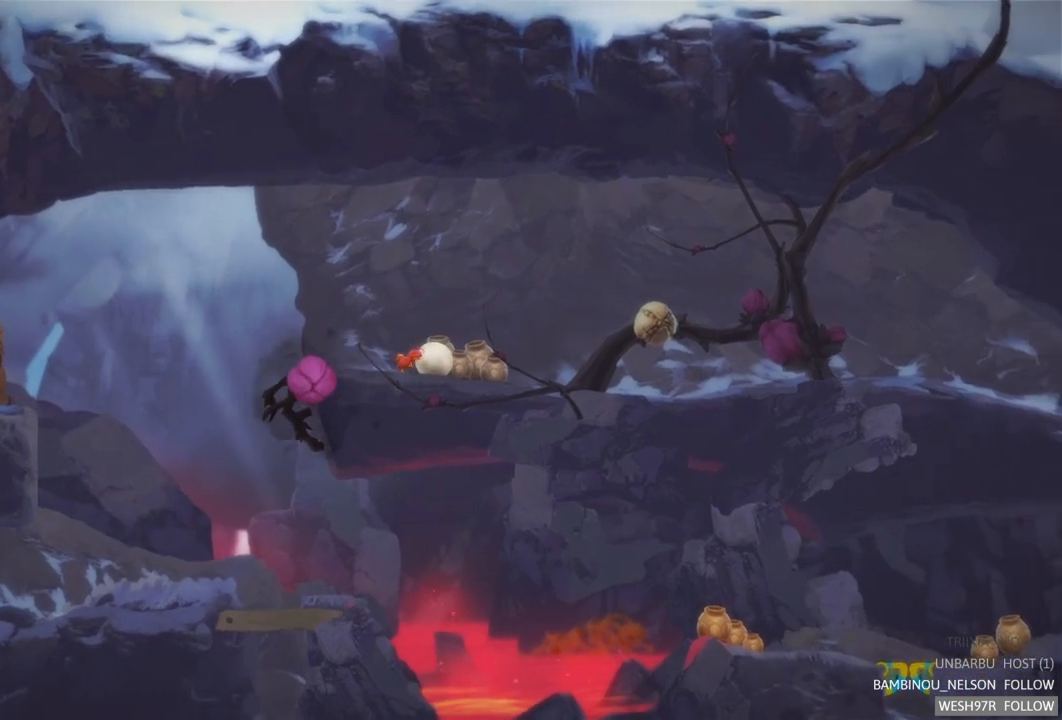
{"buttons": [], "left_stick": "center", "right_stick": "center", "events": [[100, "A", "down"], [100, "left_stick", "center"], [350, "A", "up"]]}
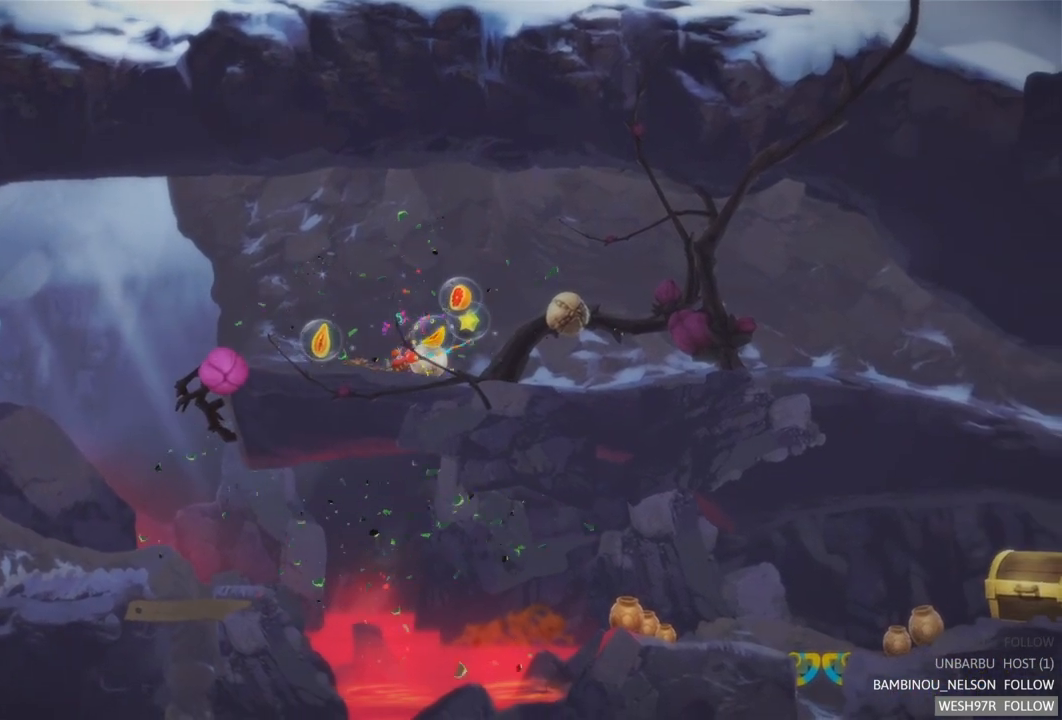
{"buttons": [], "left_stick": "left", "right_stick": "center", "events": [[67, "left_stick", "left"]]}
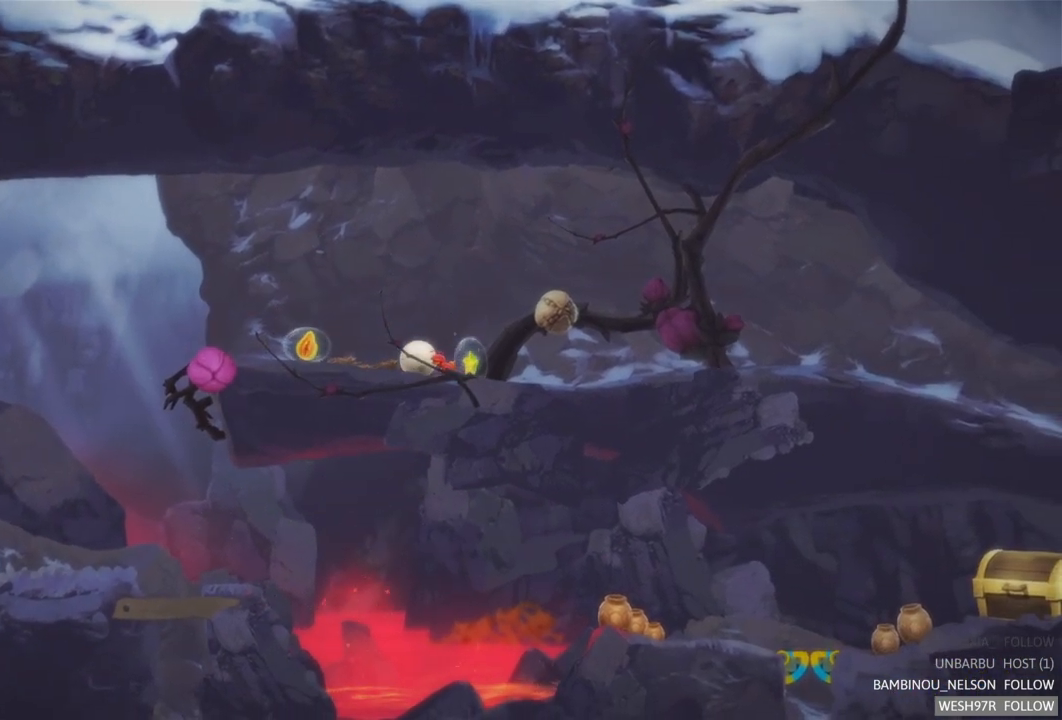
{"buttons": [], "left_stick": "left", "right_stick": "center", "events": []}
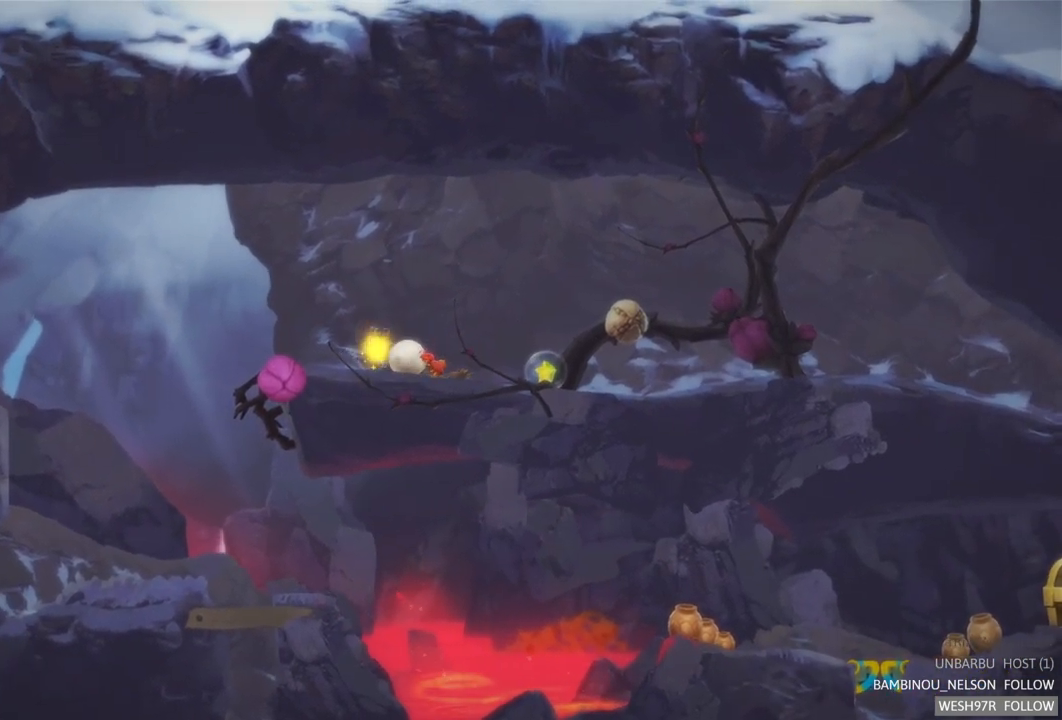
{"buttons": [], "left_stick": "right", "right_stick": "center", "events": [[33, "left_stick", "right"]]}